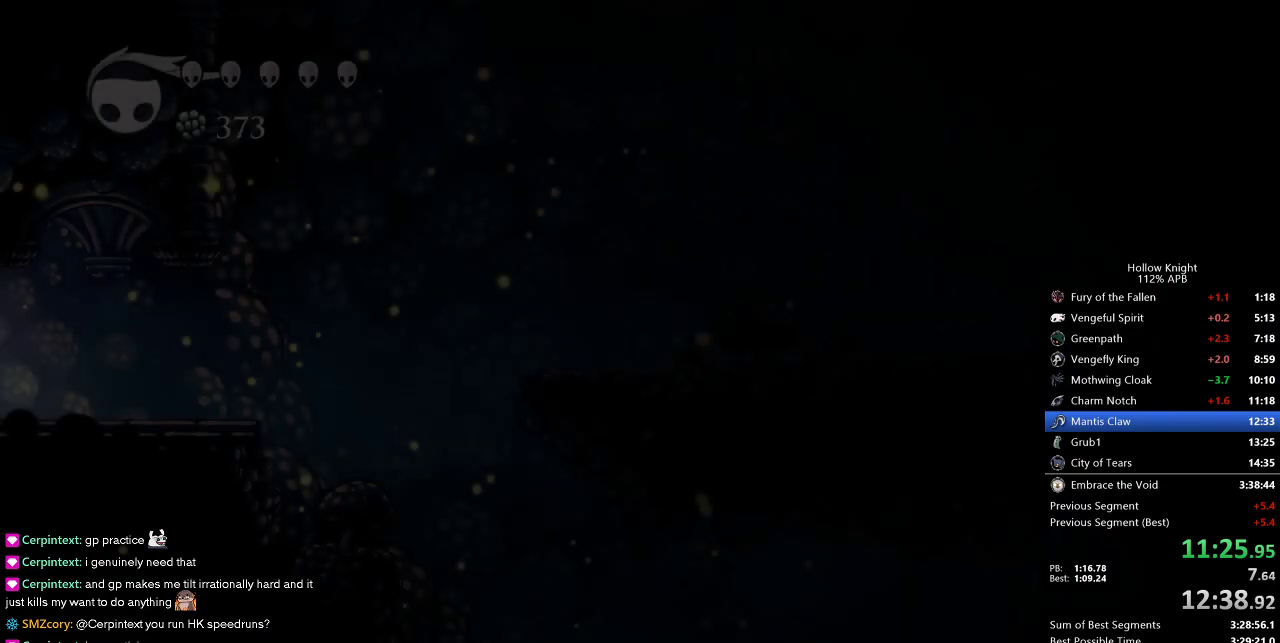
Gameplay with keyboard; each line is a JSON object with the keys held at the frame after it. "events" lists presses ("down") and releases ("up") of "cdash", "dash", "dnail", "down", "heal", "inv", "jump", "left", "nail", "right", "spell" and "up" between this image and that frame as [ms after this image, input, new state], when the widget could be followed in between. No other keys are recorded. Mouse input is not recorded. Key names are as the overlay labels them; some are game actions (e.g. jump) rather than physical keys.
{"keys": ["right"], "events": []}
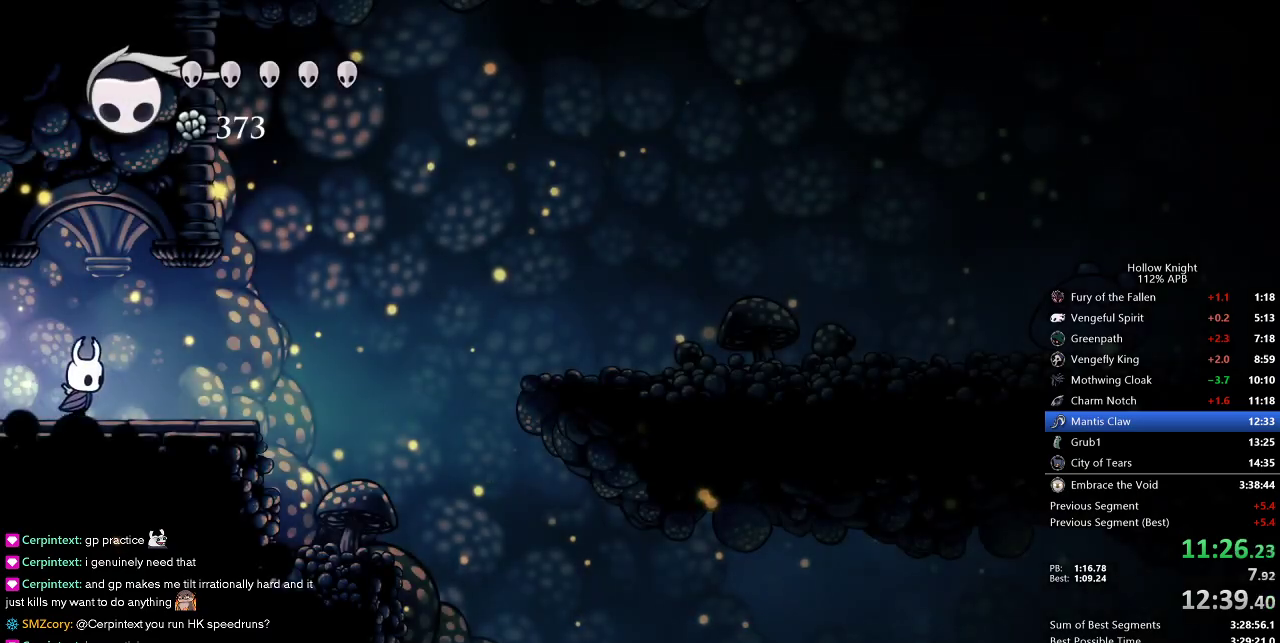
{"keys": ["right"], "events": [[150, "dash", "down"], [250, "dash", "up"]]}
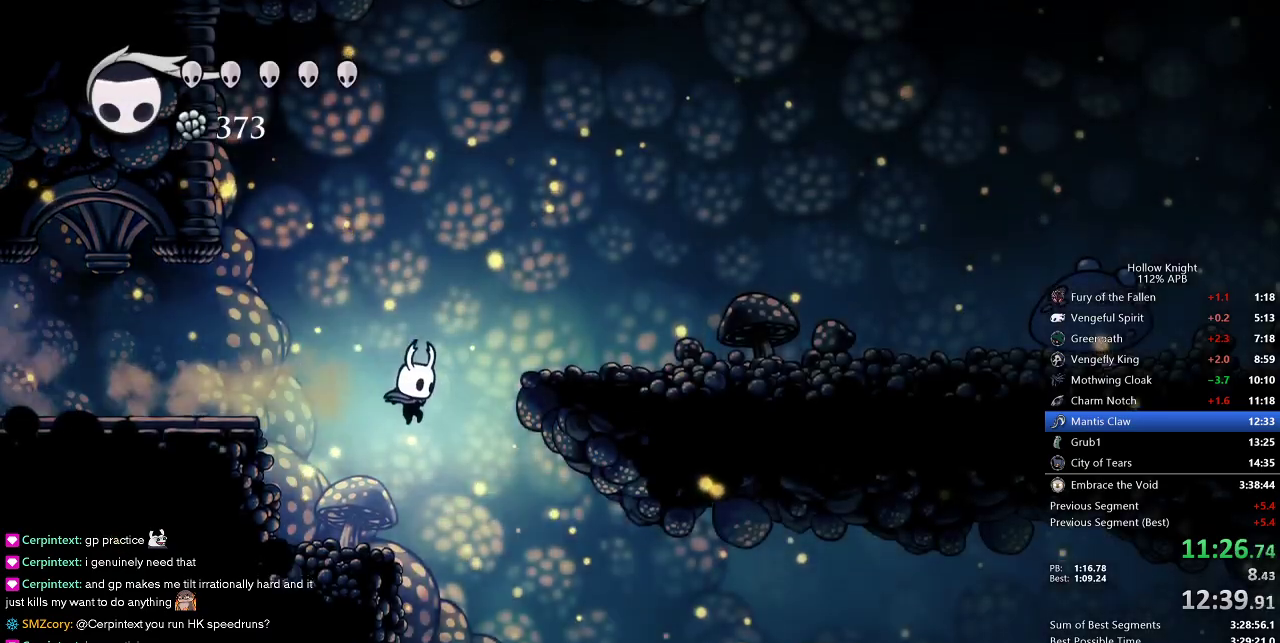
{"keys": ["right"], "events": [[317, "dash", "down"], [367, "dash", "up"]]}
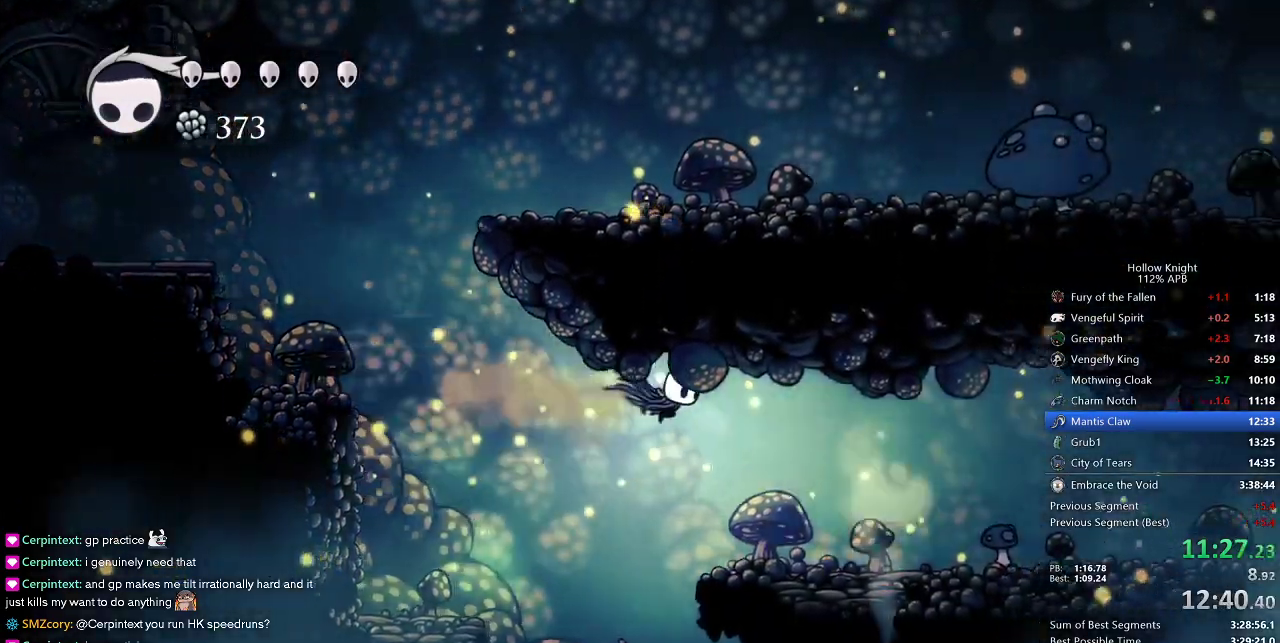
{"keys": ["right"], "events": []}
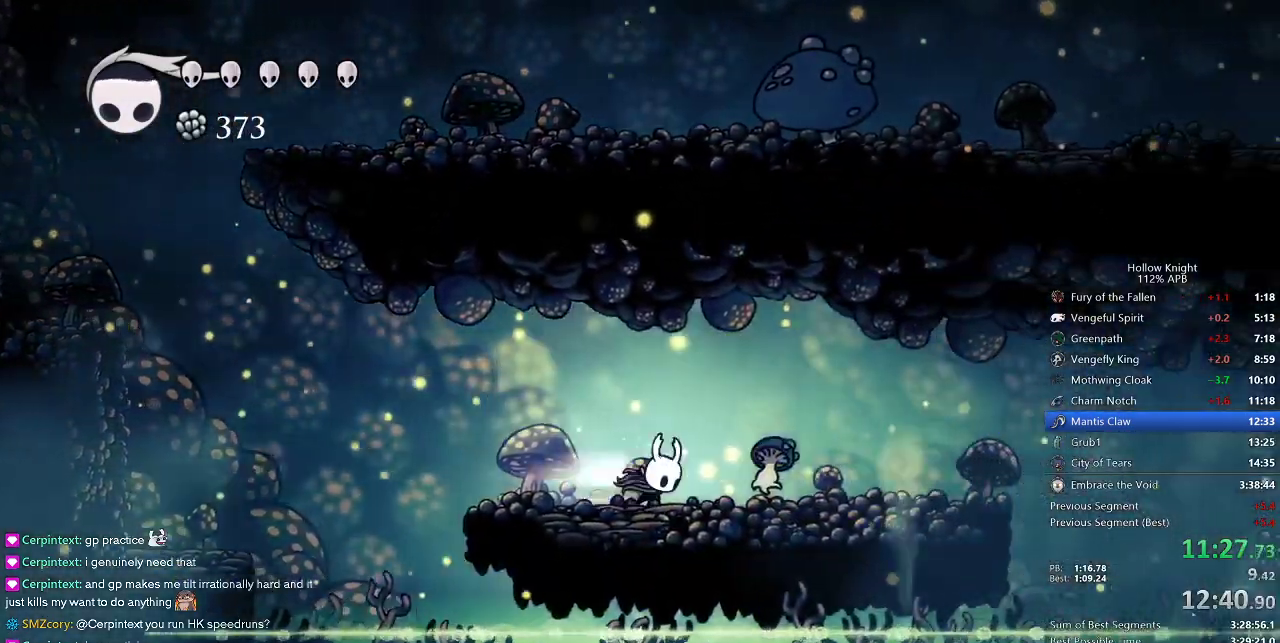
{"keys": ["jump", "right"], "events": [[17, "dash", "down"], [100, "dash", "up"], [433, "jump", "down"]]}
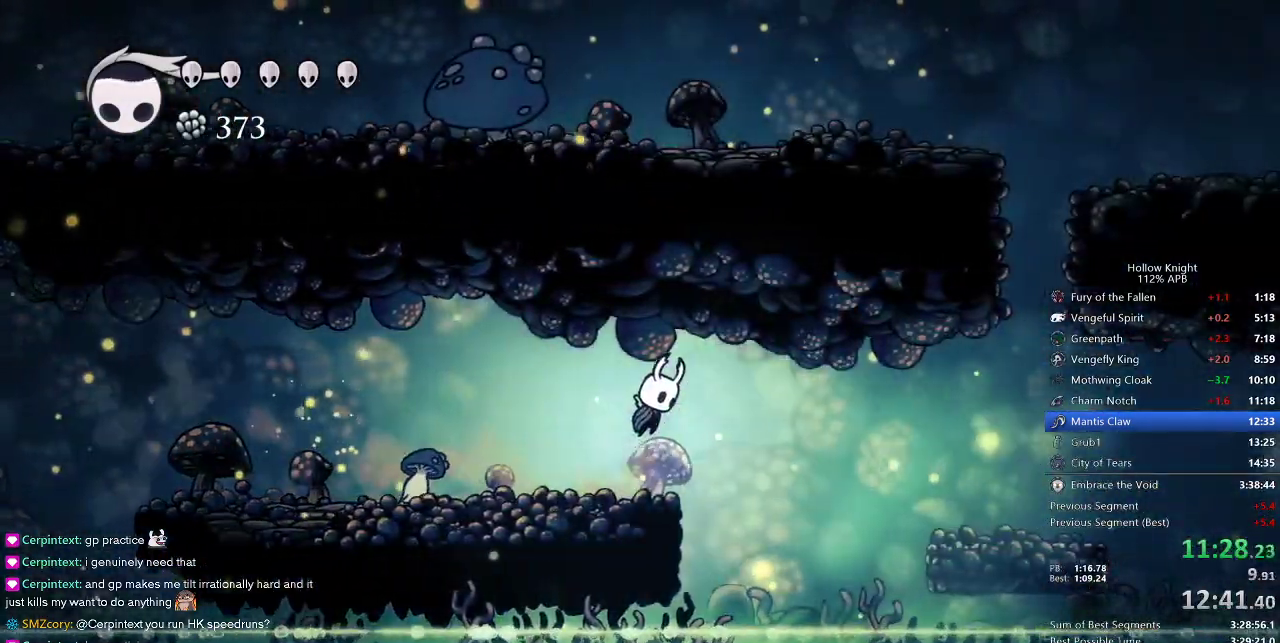
{"keys": ["right"], "events": [[17, "jump", "up"], [217, "dash", "down"], [317, "dash", "up"]]}
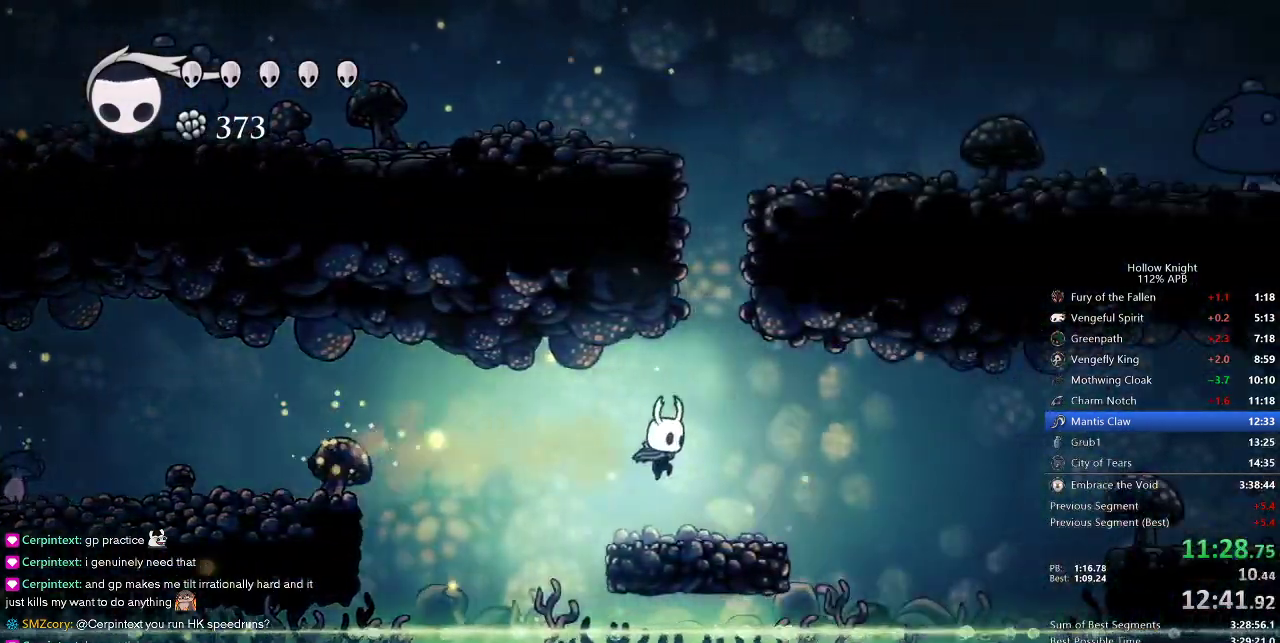
{"keys": ["right"], "events": [[283, "jump", "down"], [417, "jump", "up"]]}
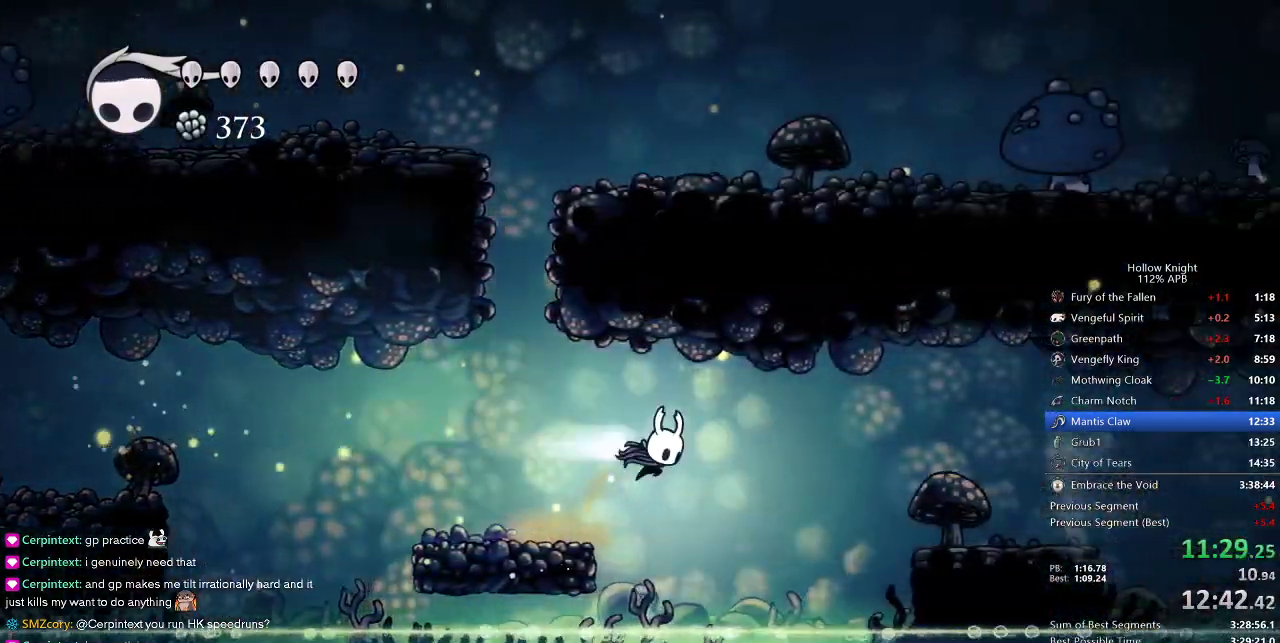
{"keys": ["right"], "events": [[17, "dash", "down"], [167, "dash", "up"]]}
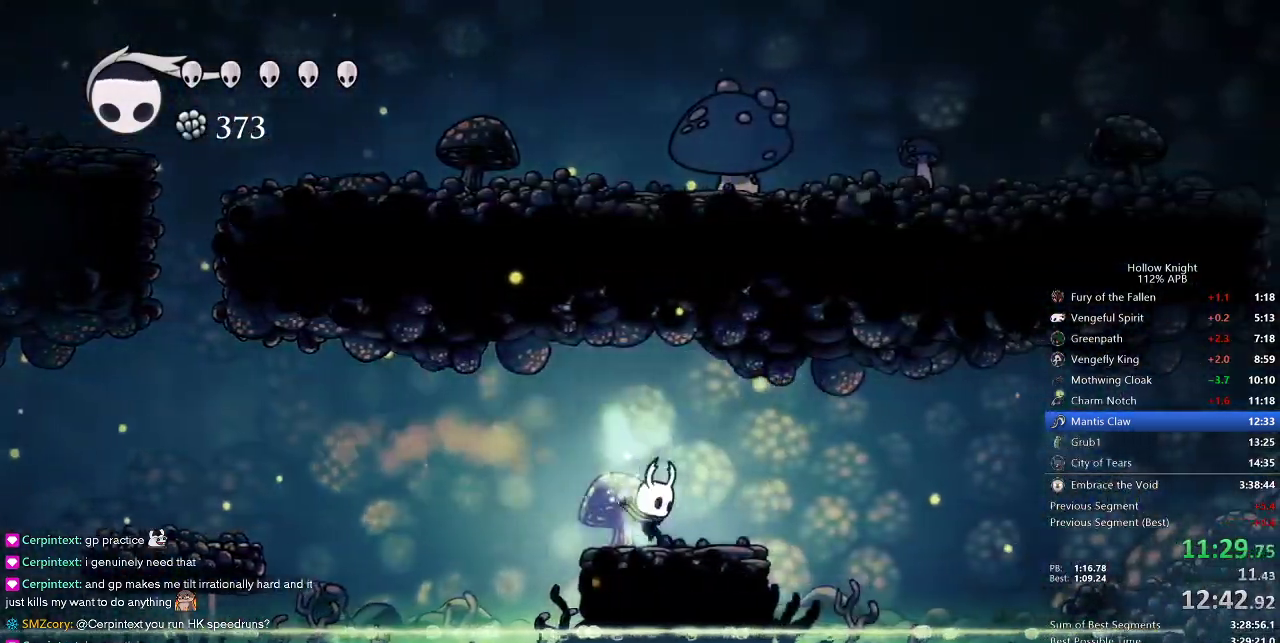
{"keys": ["dash", "right"], "events": [[117, "jump", "down"], [267, "jump", "up"], [500, "dash", "down"]]}
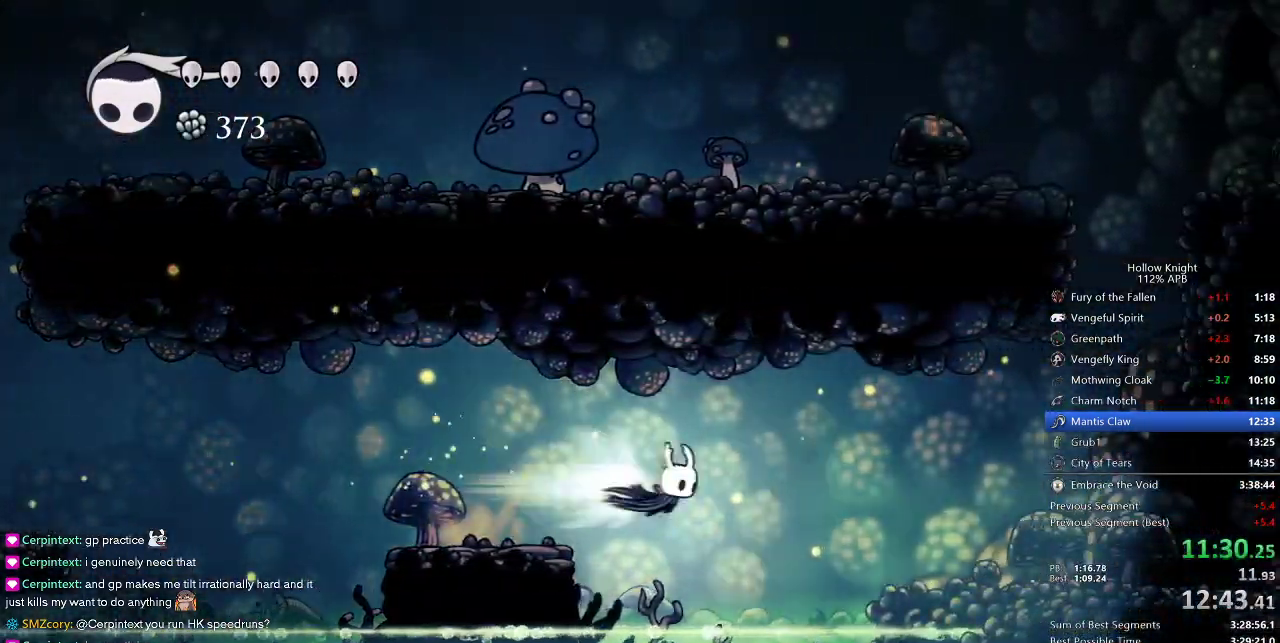
{"keys": ["right"], "events": [[83, "dash", "up"]]}
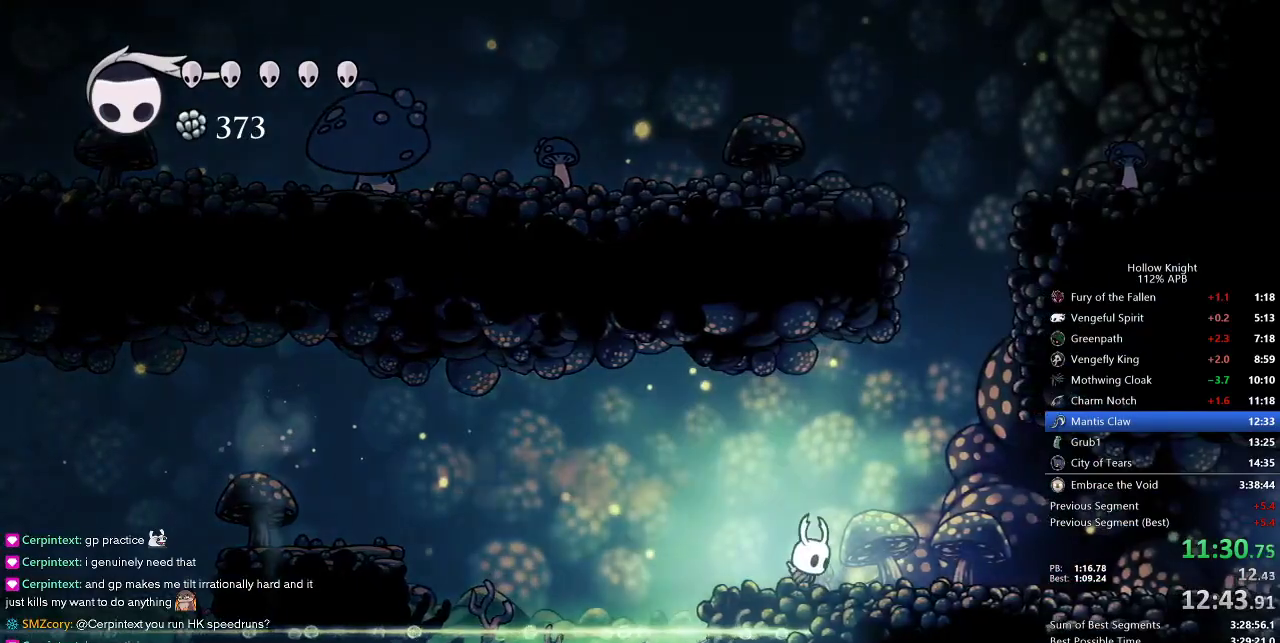
{"keys": ["right"], "events": [[67, "dash", "down"], [150, "dash", "up"]]}
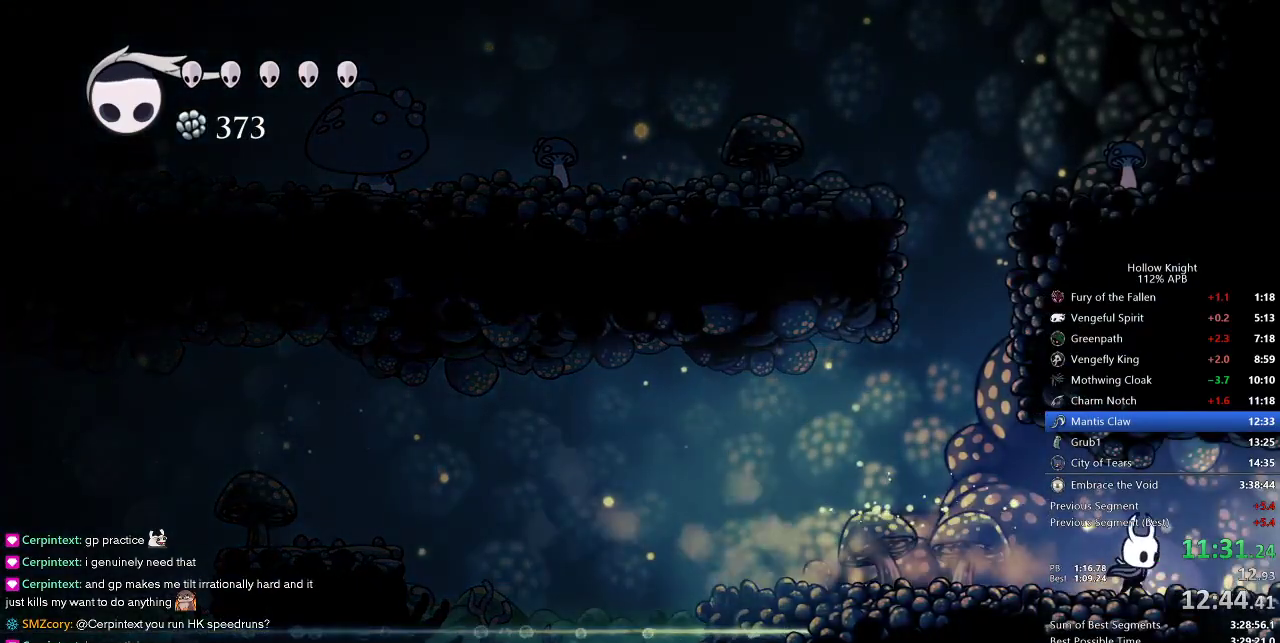
{"keys": ["right"], "events": [[167, "dash", "down"], [267, "dash", "up"]]}
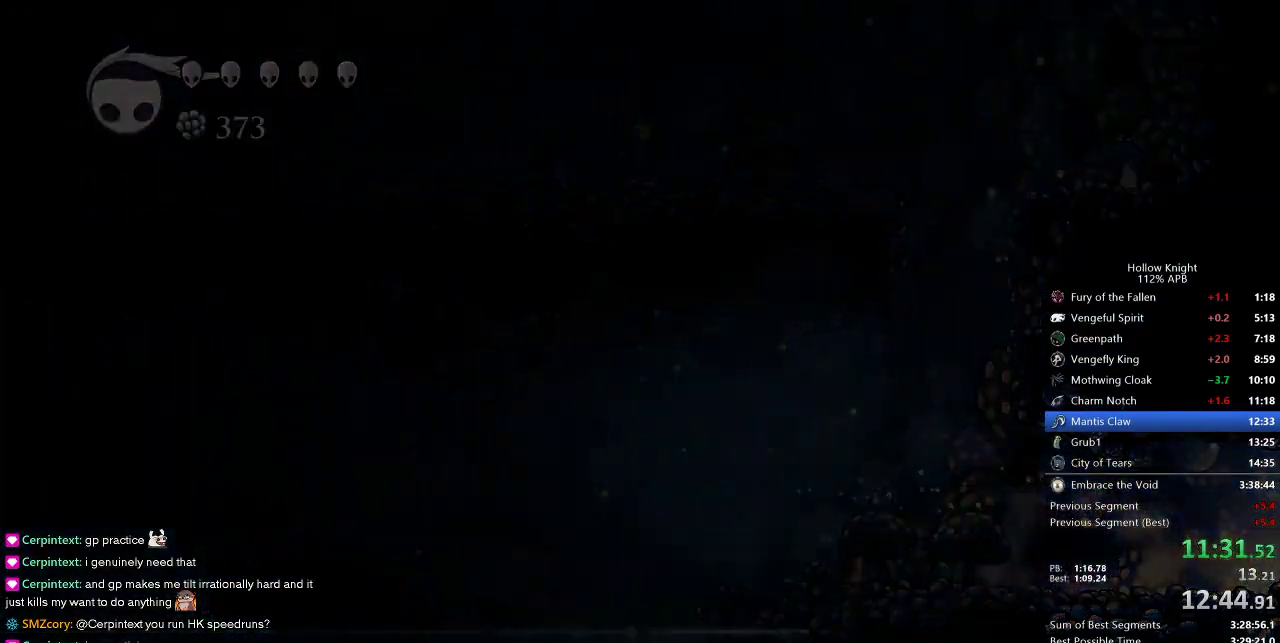
{"keys": ["right"], "events": []}
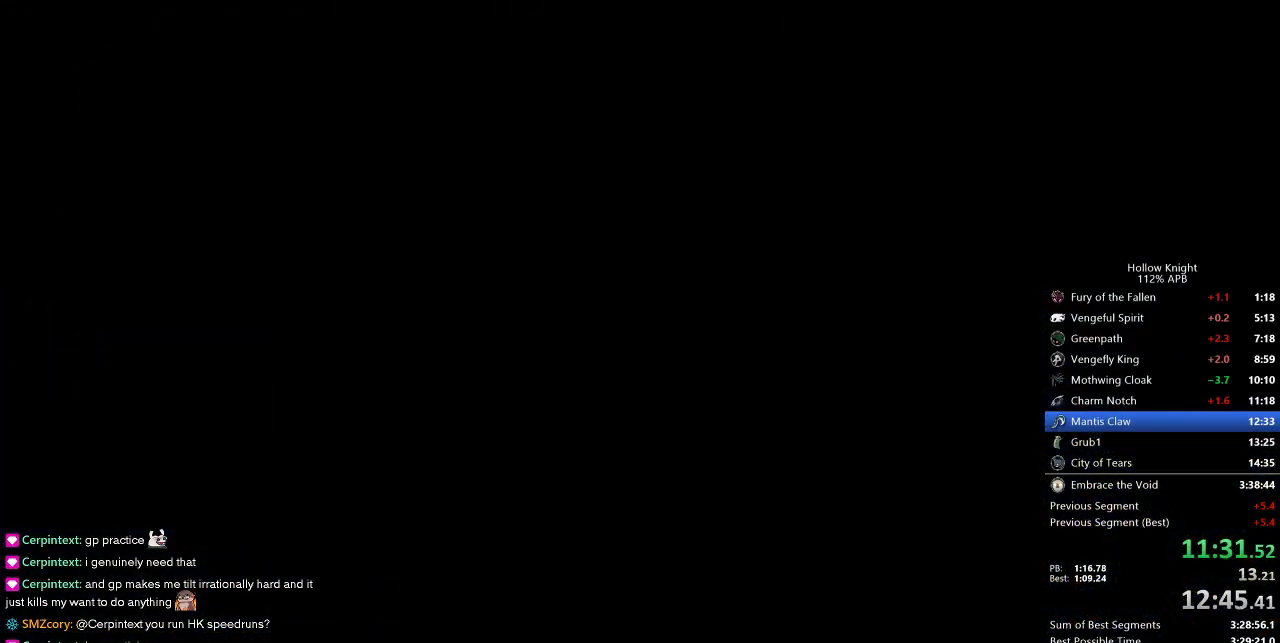
{"keys": ["right"], "events": []}
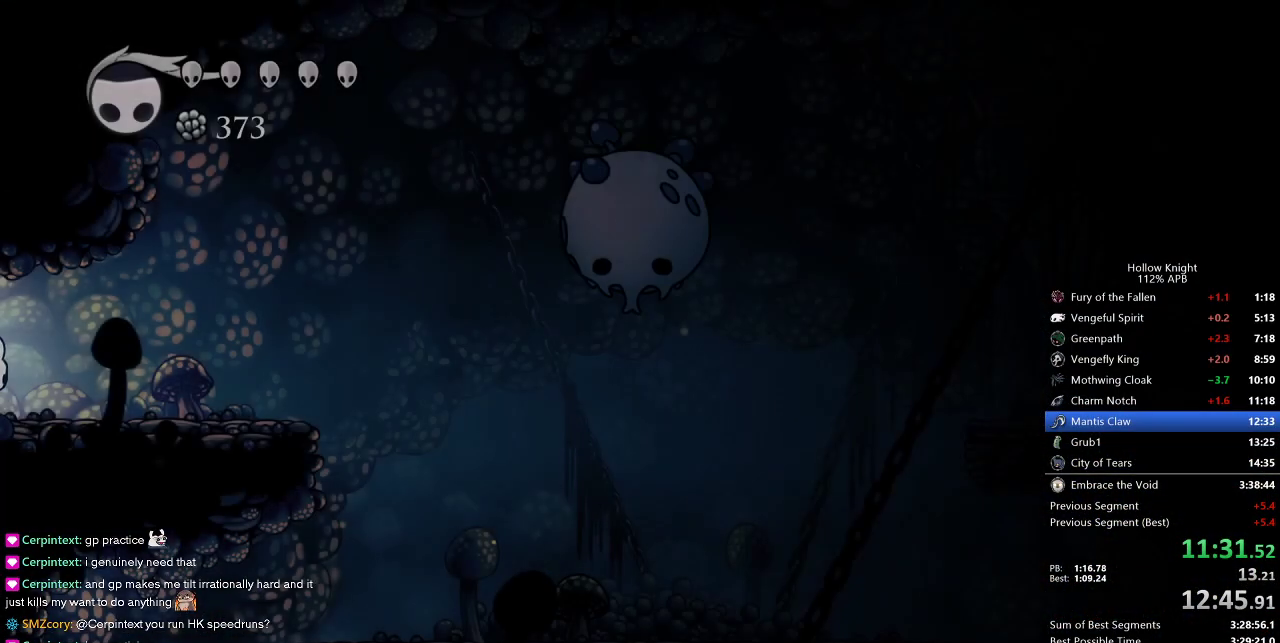
{"keys": ["right"], "events": [[400, "dash", "down"], [450, "dash", "up"]]}
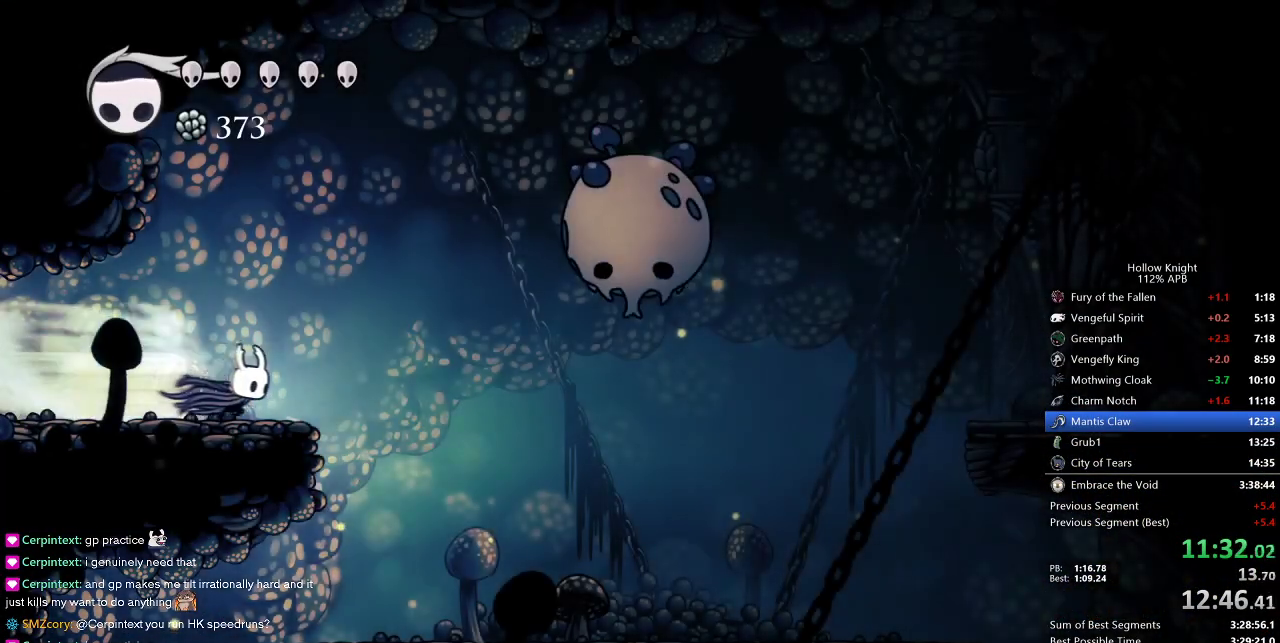
{"keys": ["left"], "events": [[100, "right", "up"], [333, "left", "down"]]}
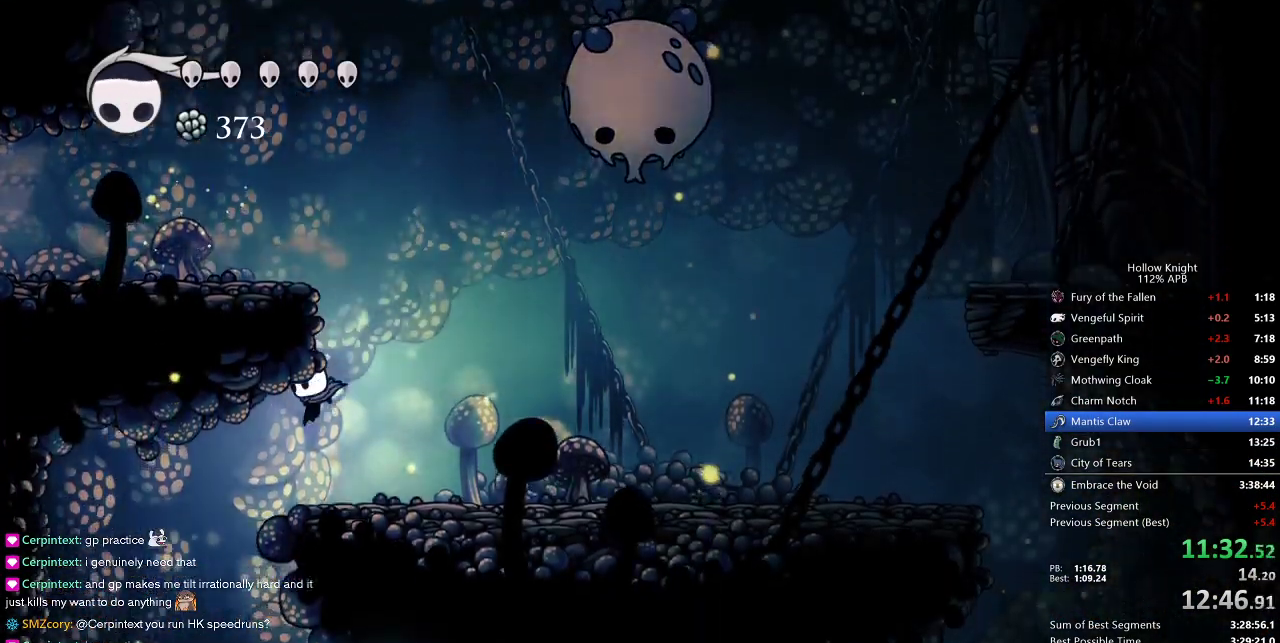
{"keys": ["dash", "right"], "events": [[300, "left", "up"], [300, "right", "down"], [433, "dash", "down"]]}
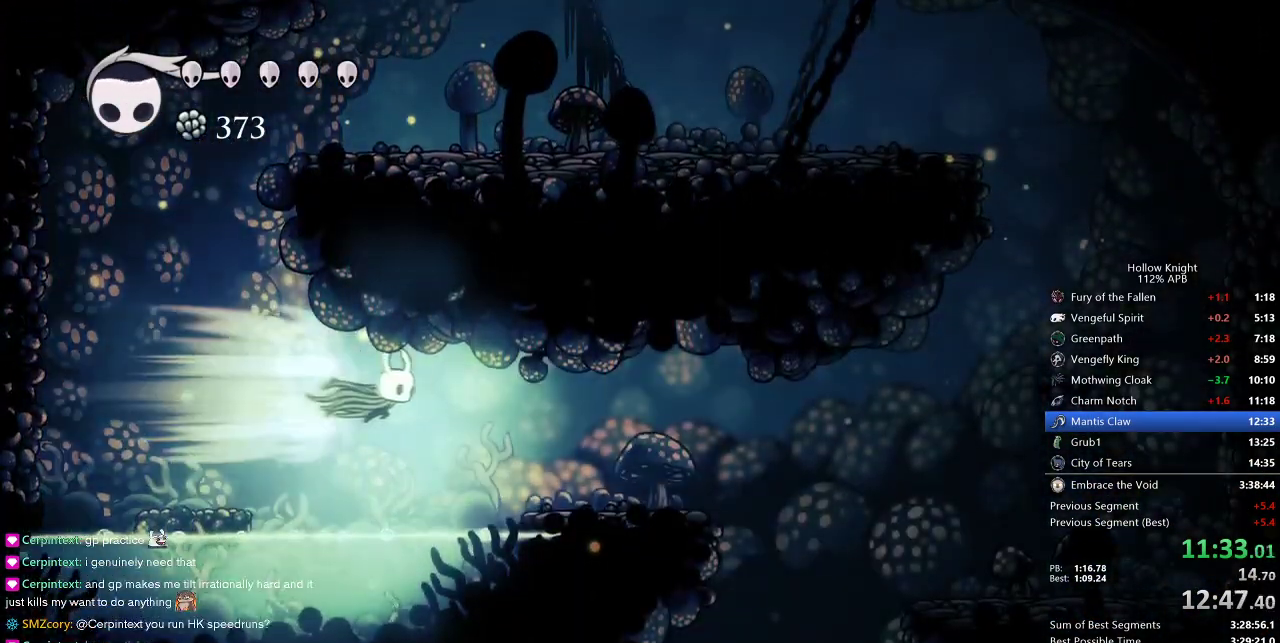
{"keys": ["jump", "right"], "events": [[33, "dash", "up"], [500, "jump", "down"]]}
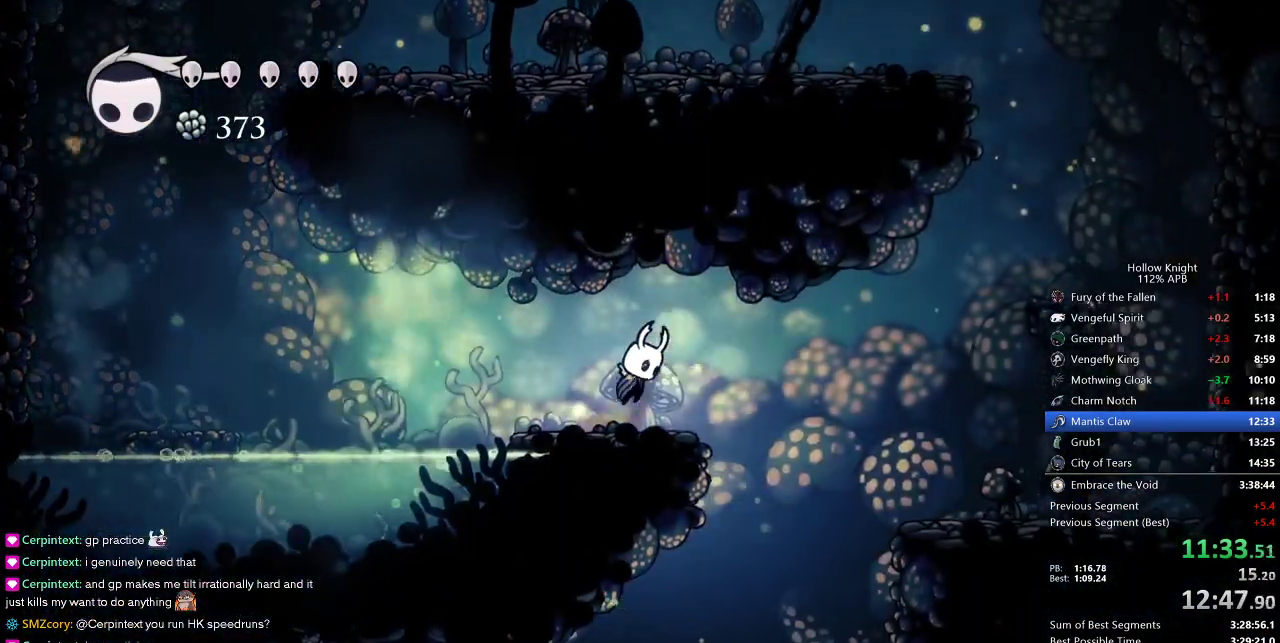
{"keys": ["left"], "events": [[50, "jump", "up"], [333, "right", "up"], [417, "left", "down"]]}
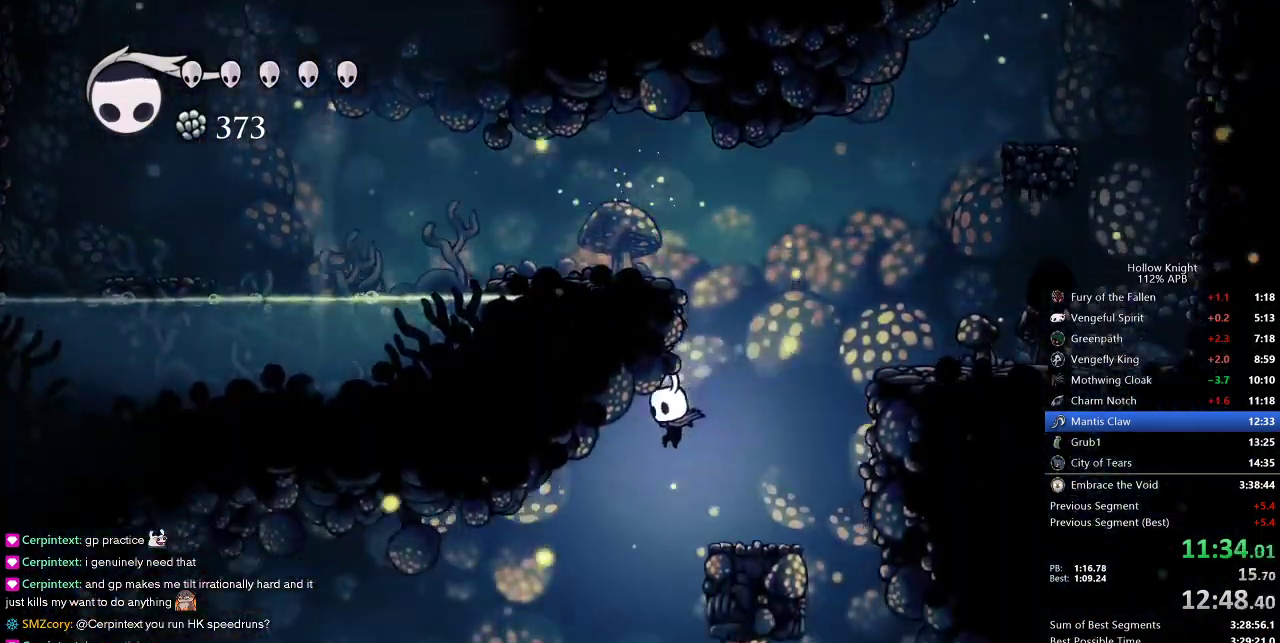
{"keys": ["left"], "events": [[100, "left", "up"], [150, "right", "down"], [433, "left", "down"], [433, "right", "up"]]}
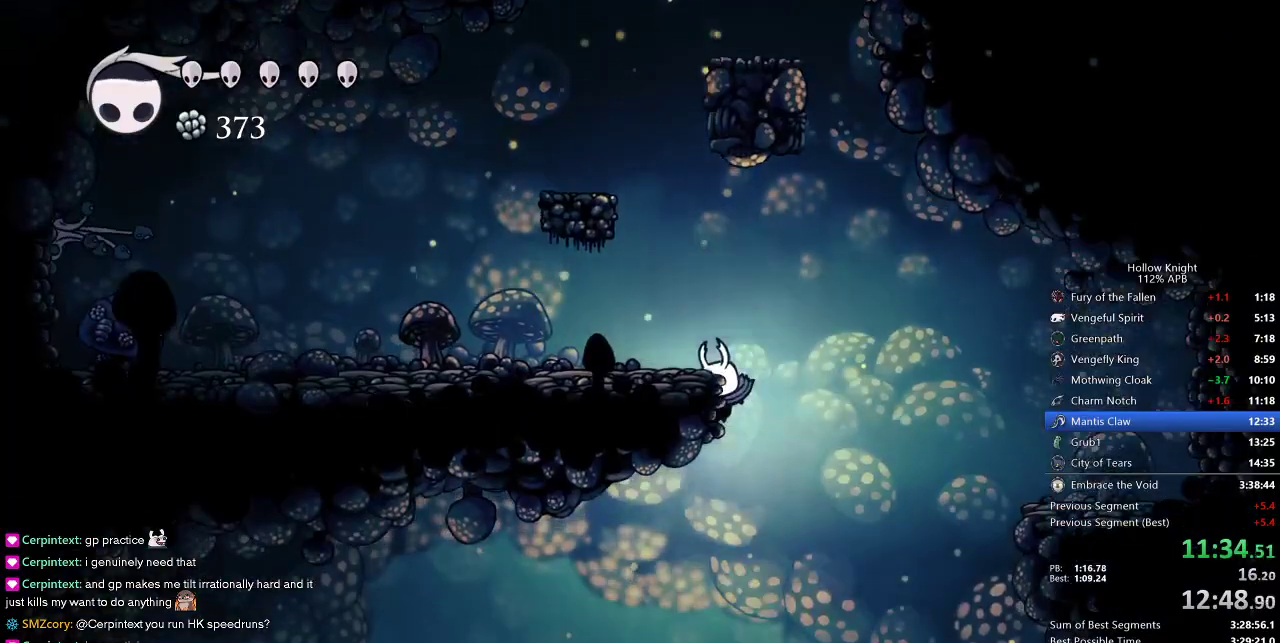
{"keys": ["left"], "events": [[83, "down", "down"], [317, "nail", "down"], [400, "down", "up"], [400, "nail", "up"]]}
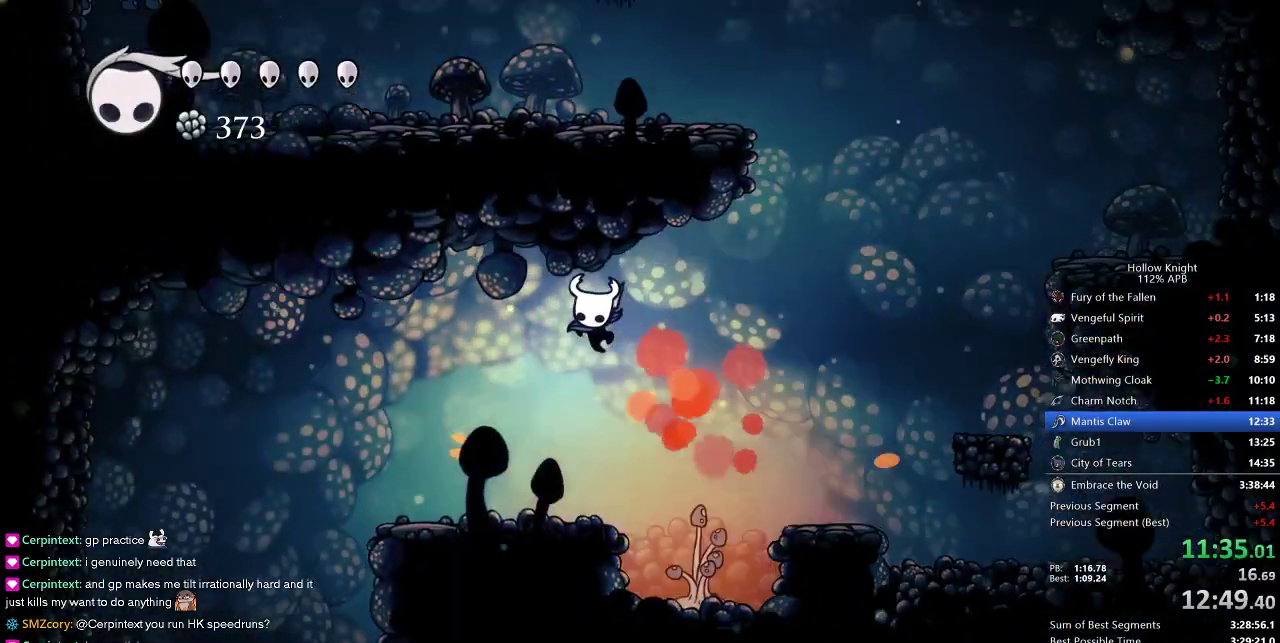
{"keys": ["left"], "events": [[133, "dash", "down"], [233, "dash", "up"]]}
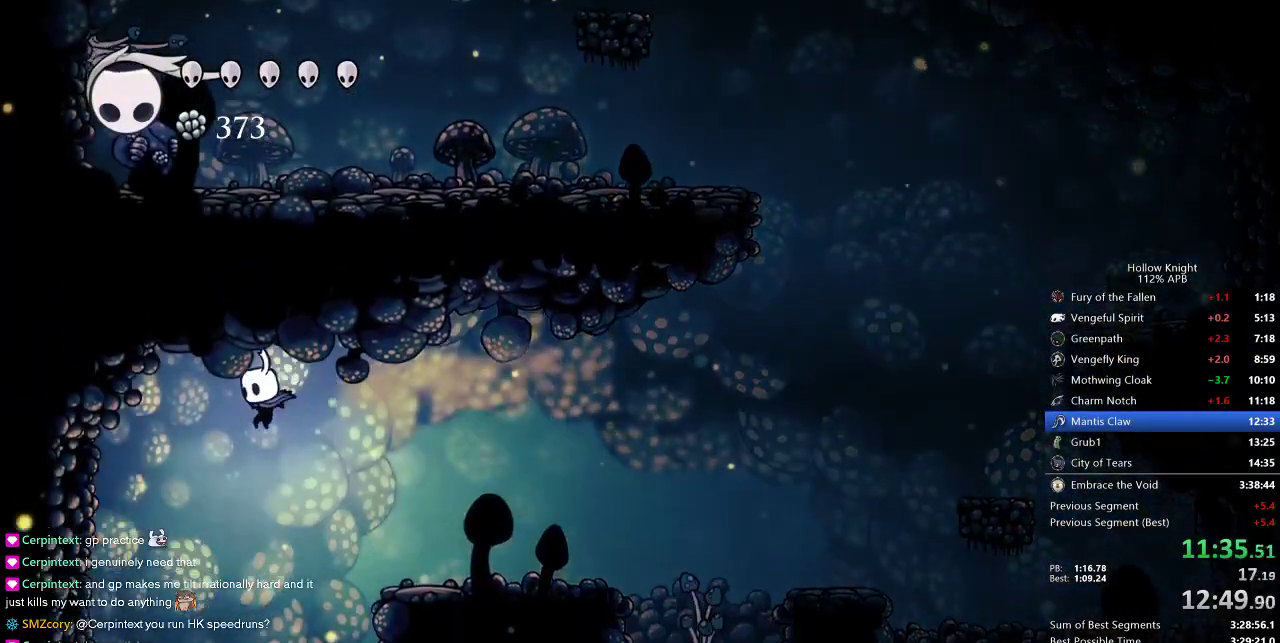
{"keys": ["left"], "events": []}
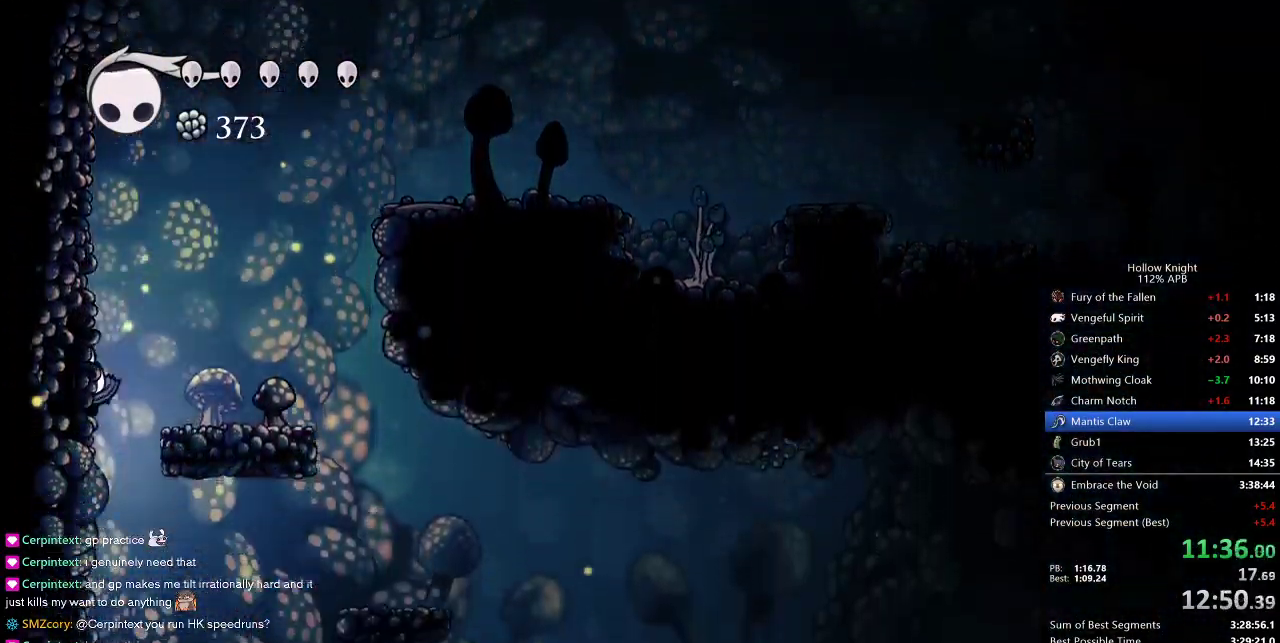
{"keys": ["dash", "left"], "events": [[500, "dash", "down"]]}
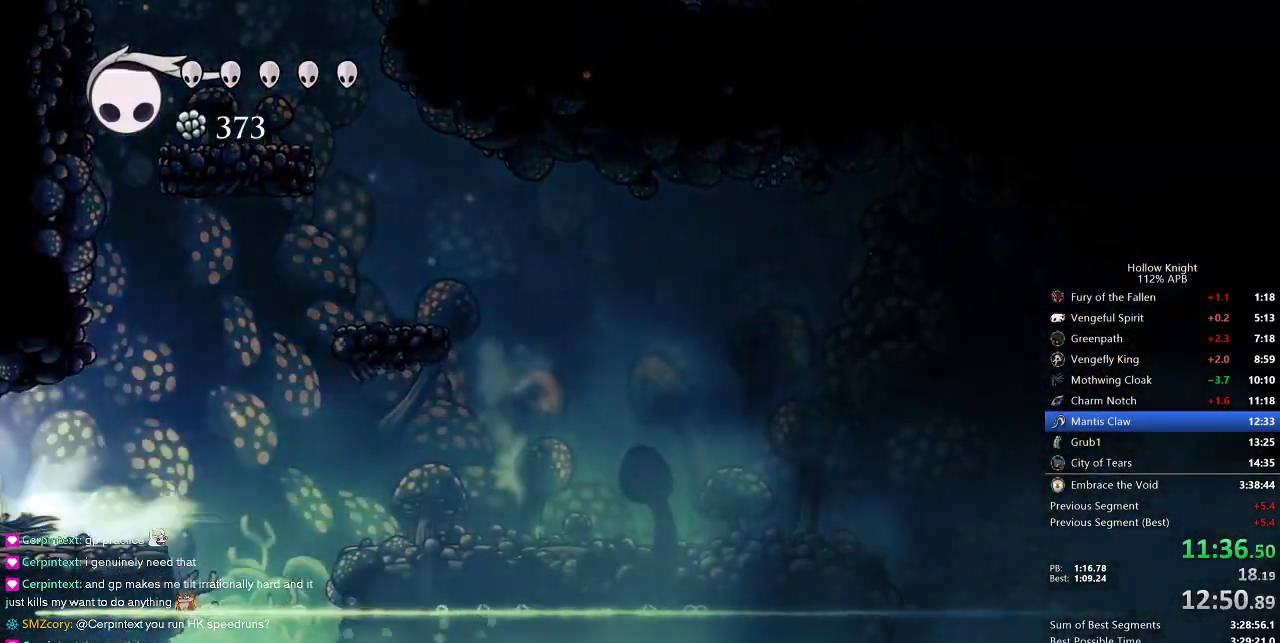
{"keys": ["left"], "events": [[50, "dash", "up"]]}
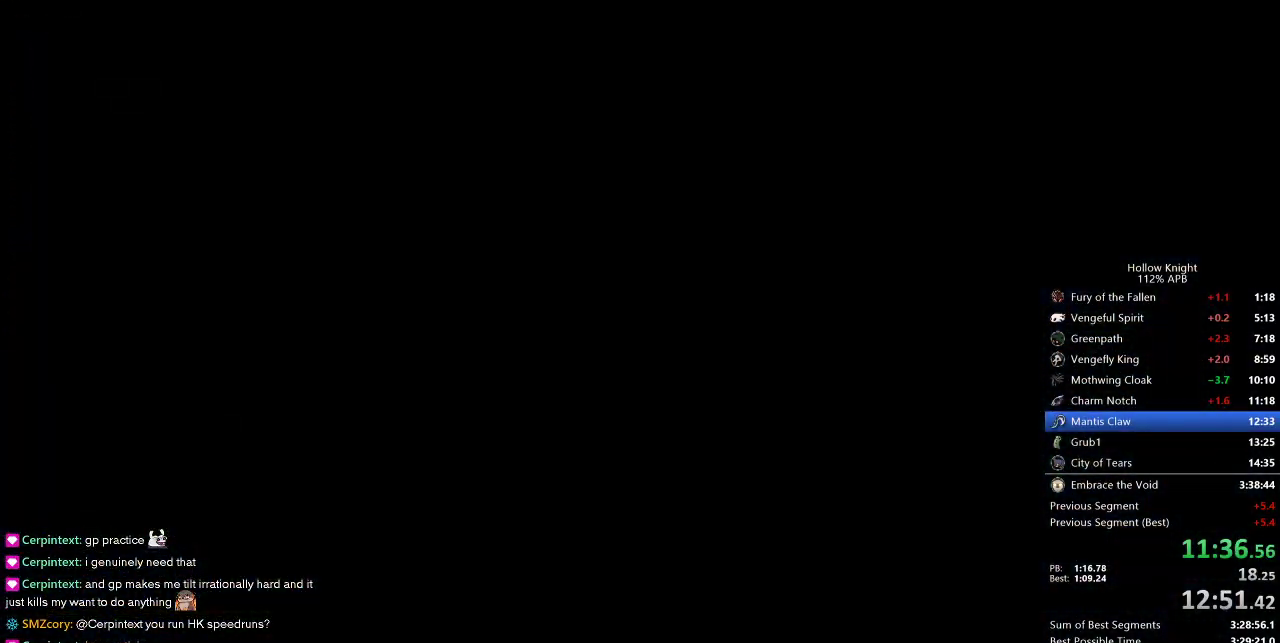
{"keys": ["left"], "events": []}
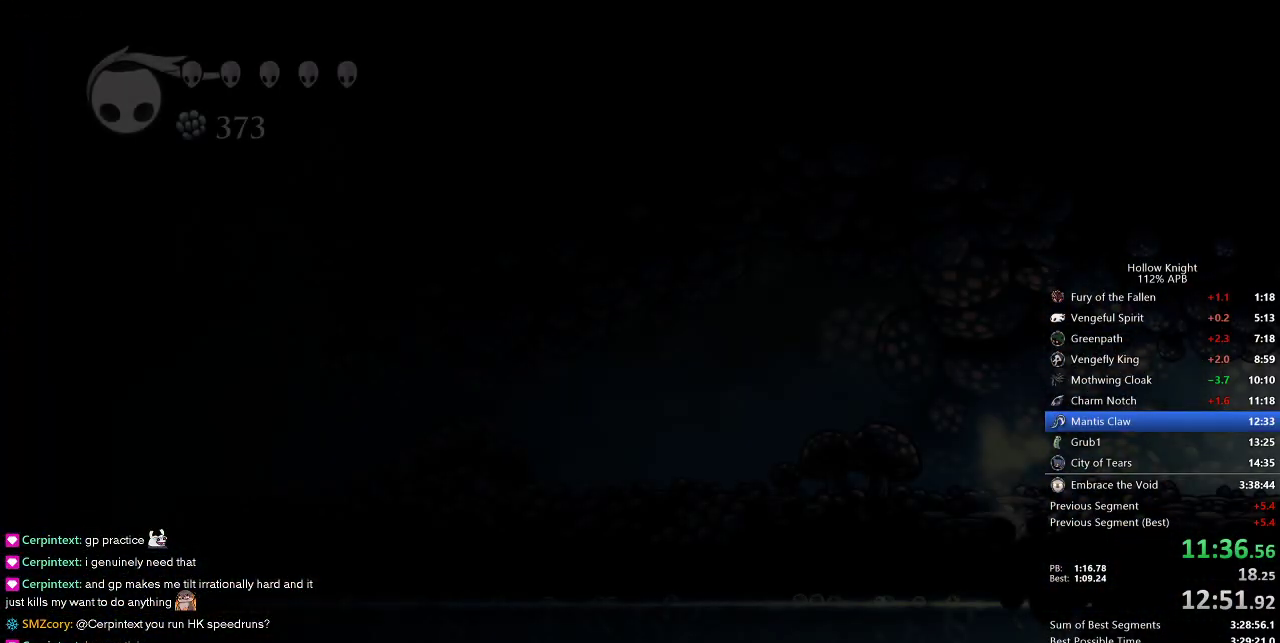
{"keys": ["left"], "events": []}
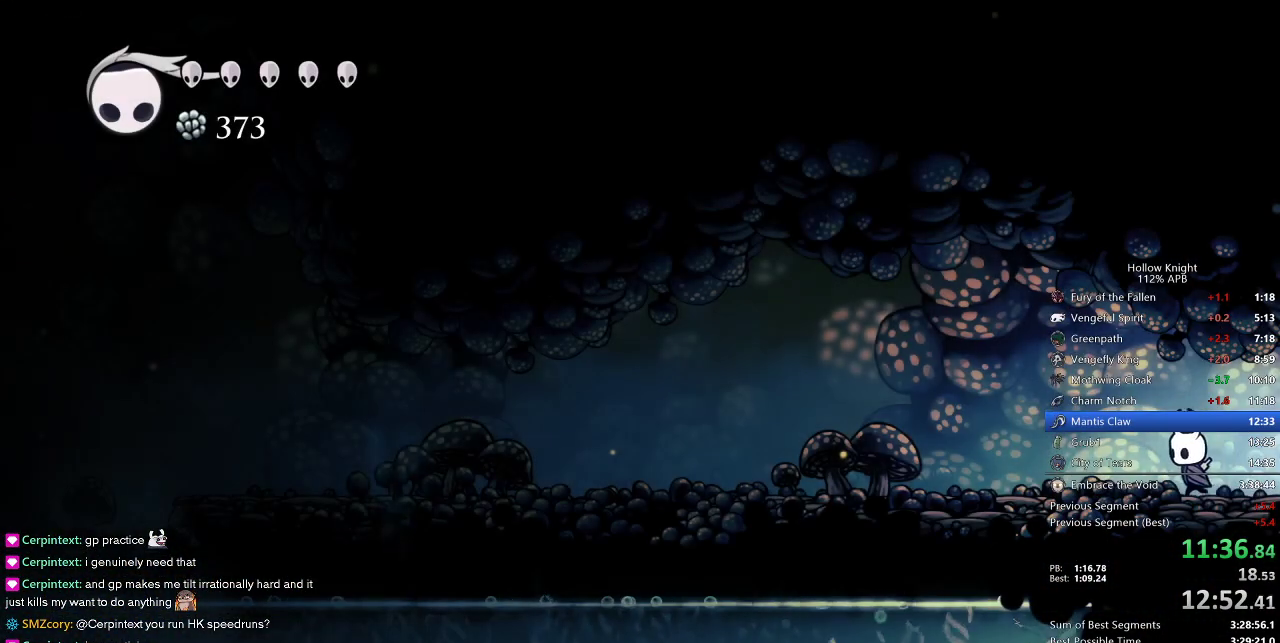
{"keys": ["left"], "events": [[100, "dash", "down"], [183, "dash", "up"]]}
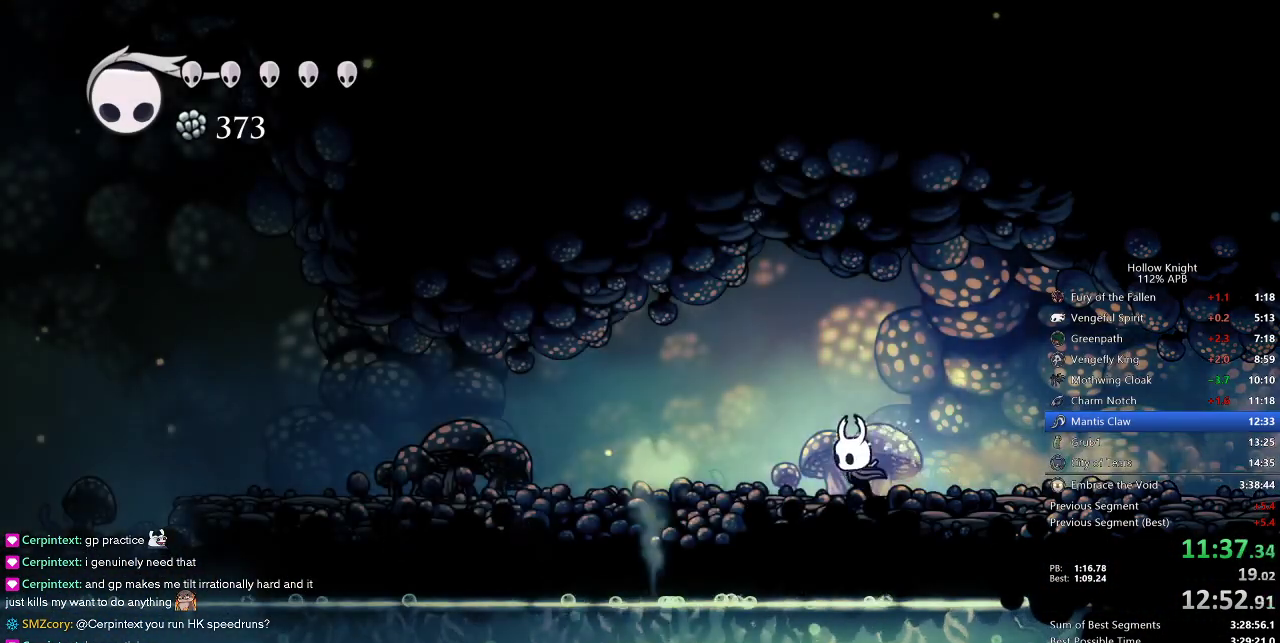
{"keys": ["left"], "events": [[100, "dash", "down"], [200, "dash", "up"]]}
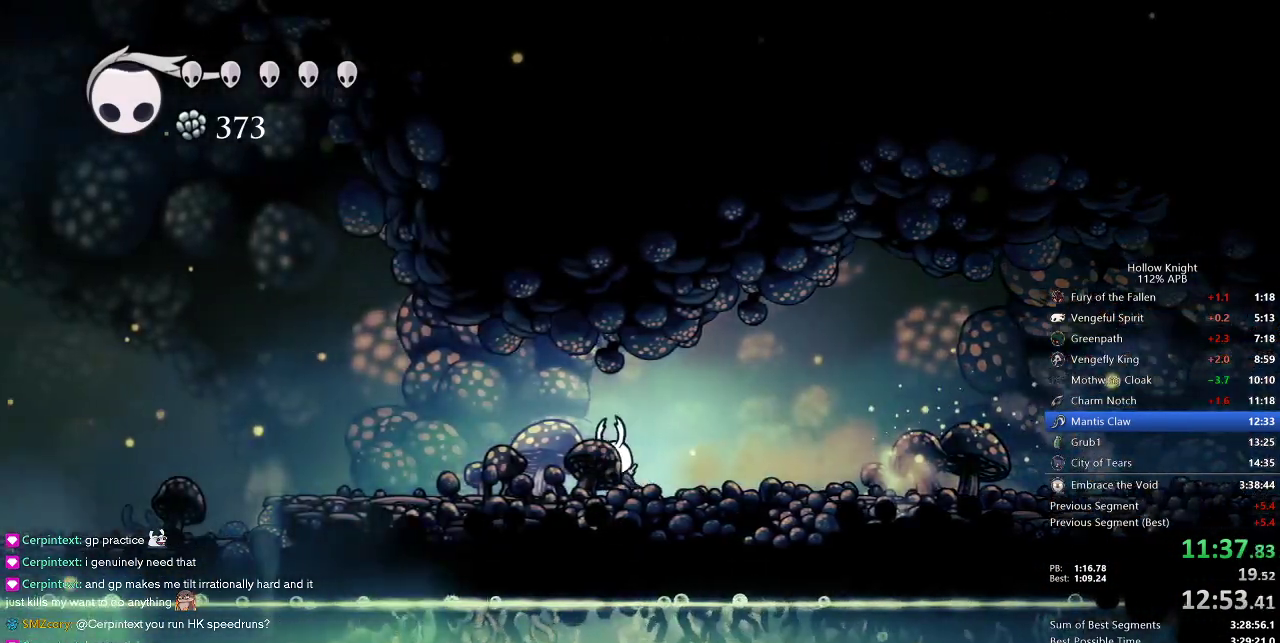
{"keys": ["left"], "events": [[267, "dash", "down"], [350, "dash", "up"]]}
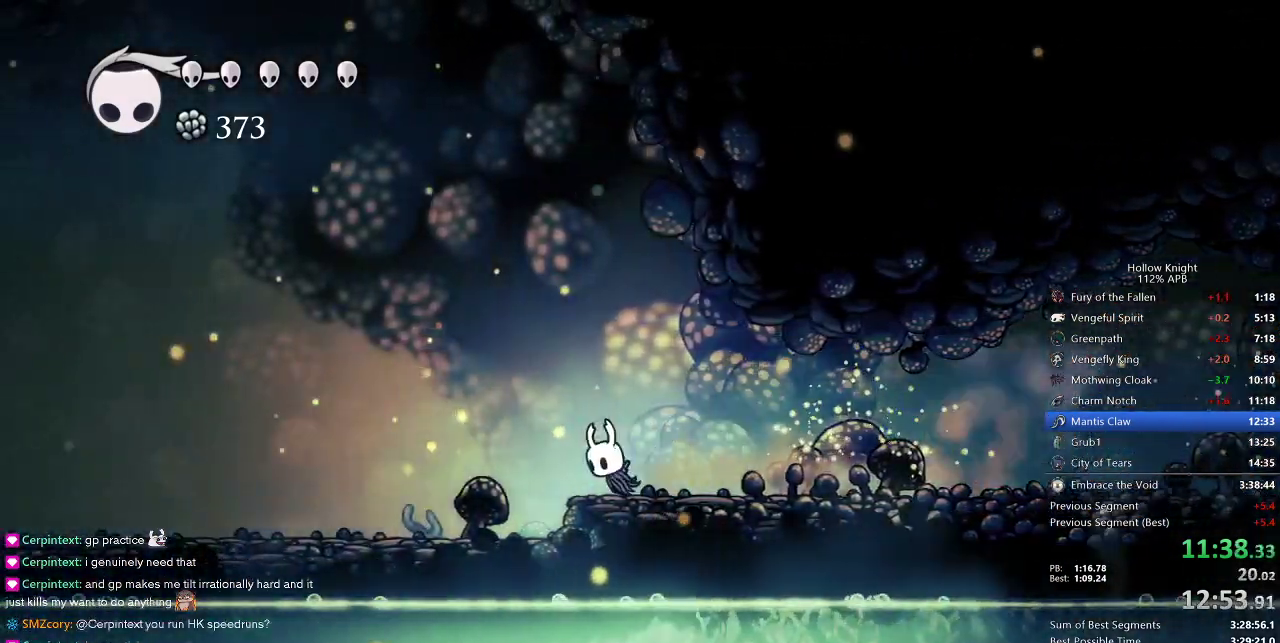
{"keys": ["left"], "events": [[367, "dash", "down"], [467, "dash", "up"]]}